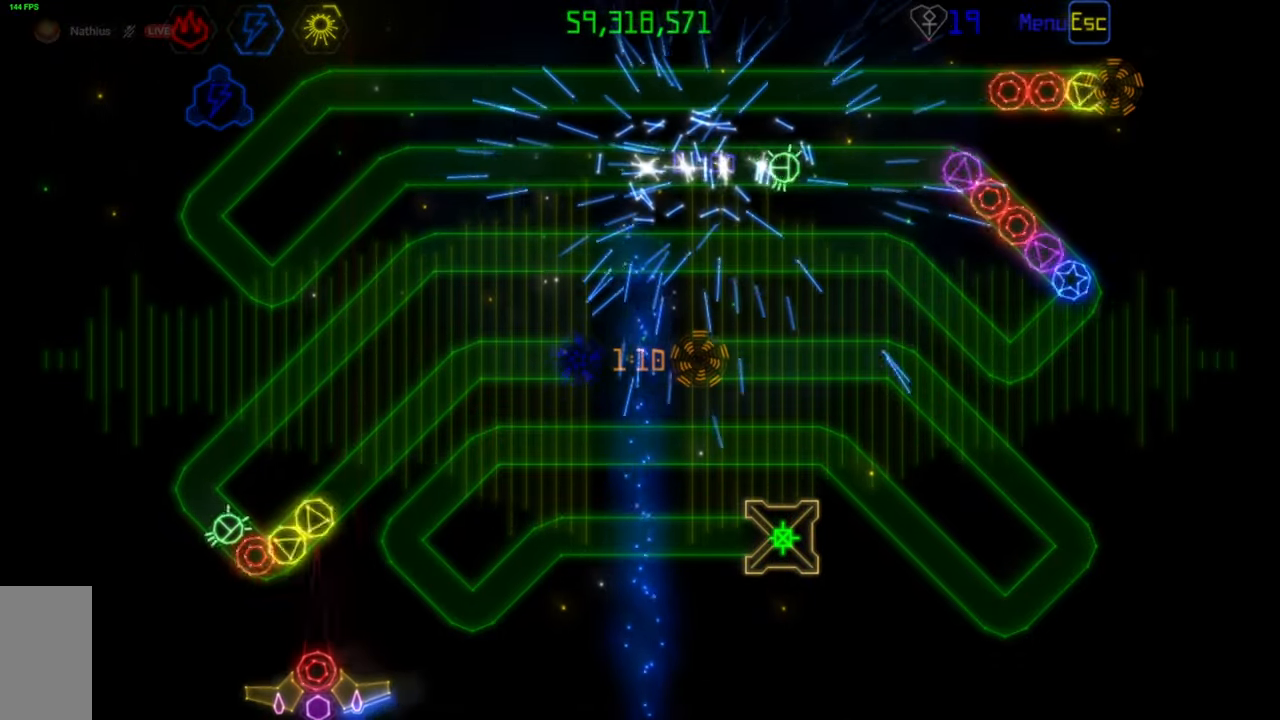
Gameplay with keyboard and mouse; each line is a JSON object with the keys and mouse buttons held at the frame after it. "events" lists presses ("down") and releases ("up") of "mouse_left", "mouse_wheel", "mouse_right", "mouse_mb4" and "mouse_mb5" between this image and that frame as [ms after this image, input, new state], when the widget could be followed in between. "mouse_left", "mouse_wheel", "mouse_right", "mouse_mb4", "mouse_mb5" = the "left", "wheel", "right", "mb4", "mb5" buttons of the "mouse" list. No other keys are recorded. "wheel" means that the mouse wheel is clicked or scrolled. Mouse movement is not recorded.
{"keys": [], "mouse": [], "events": [[233, "mouse_left", "down"], [333, "mouse_left", "up"]]}
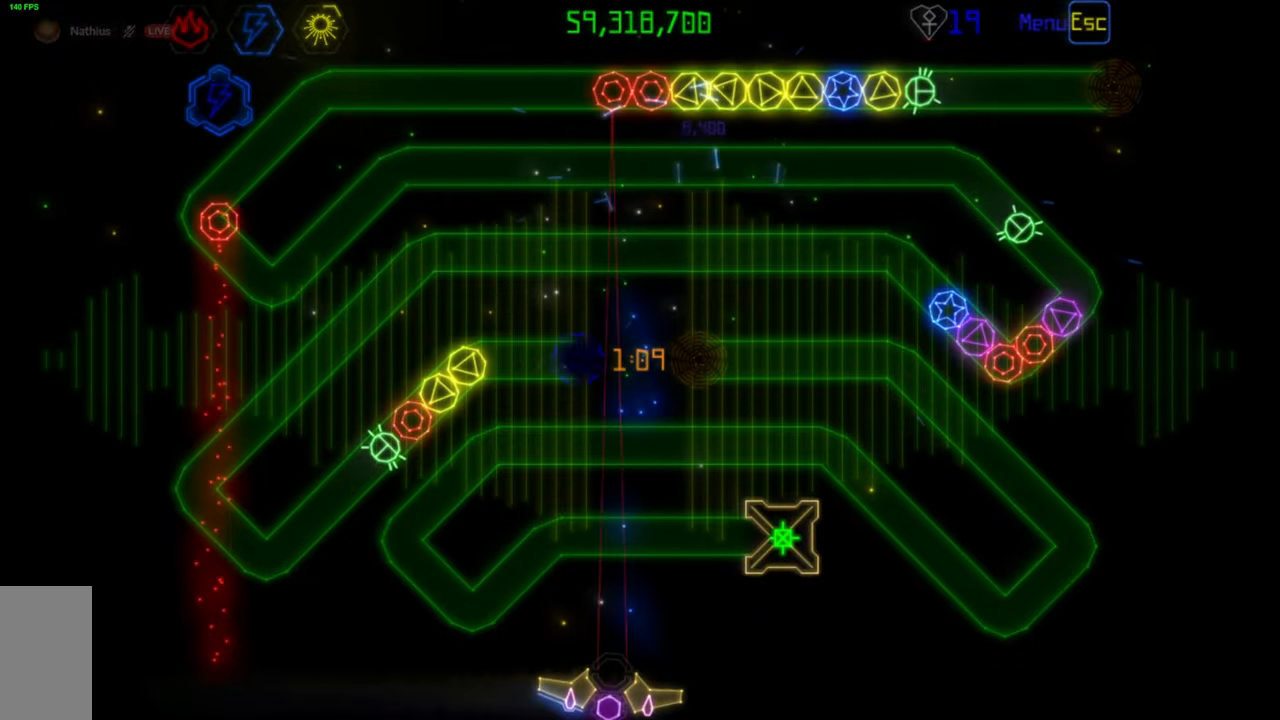
{"keys": [], "mouse": [], "events": []}
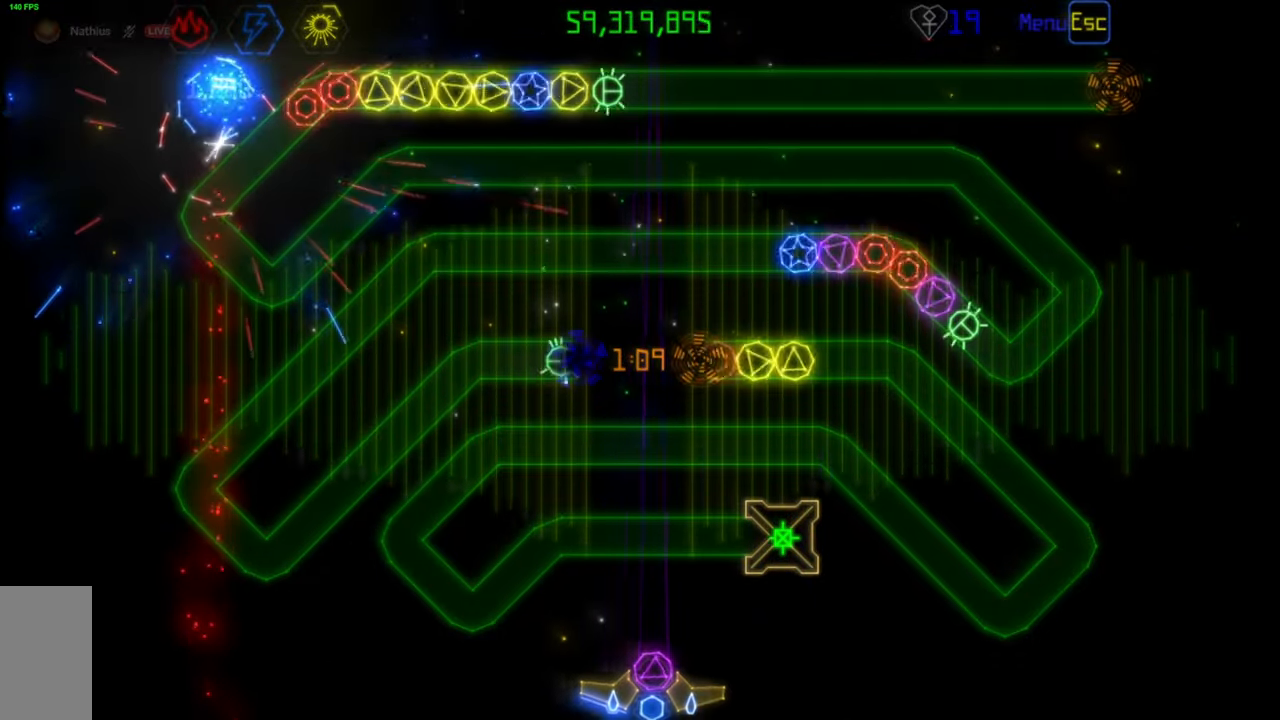
{"keys": [], "mouse": [], "events": []}
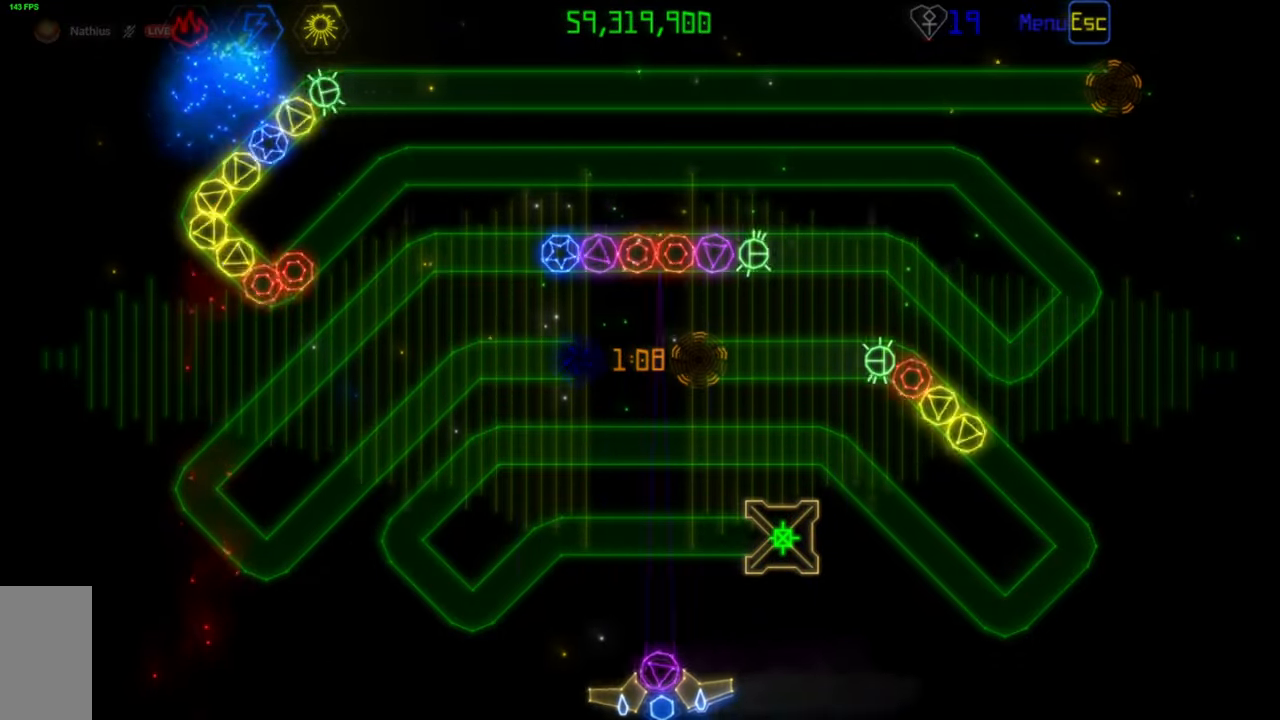
{"keys": [], "mouse": [], "events": [[383, "mouse_left", "down"], [483, "mouse_left", "up"]]}
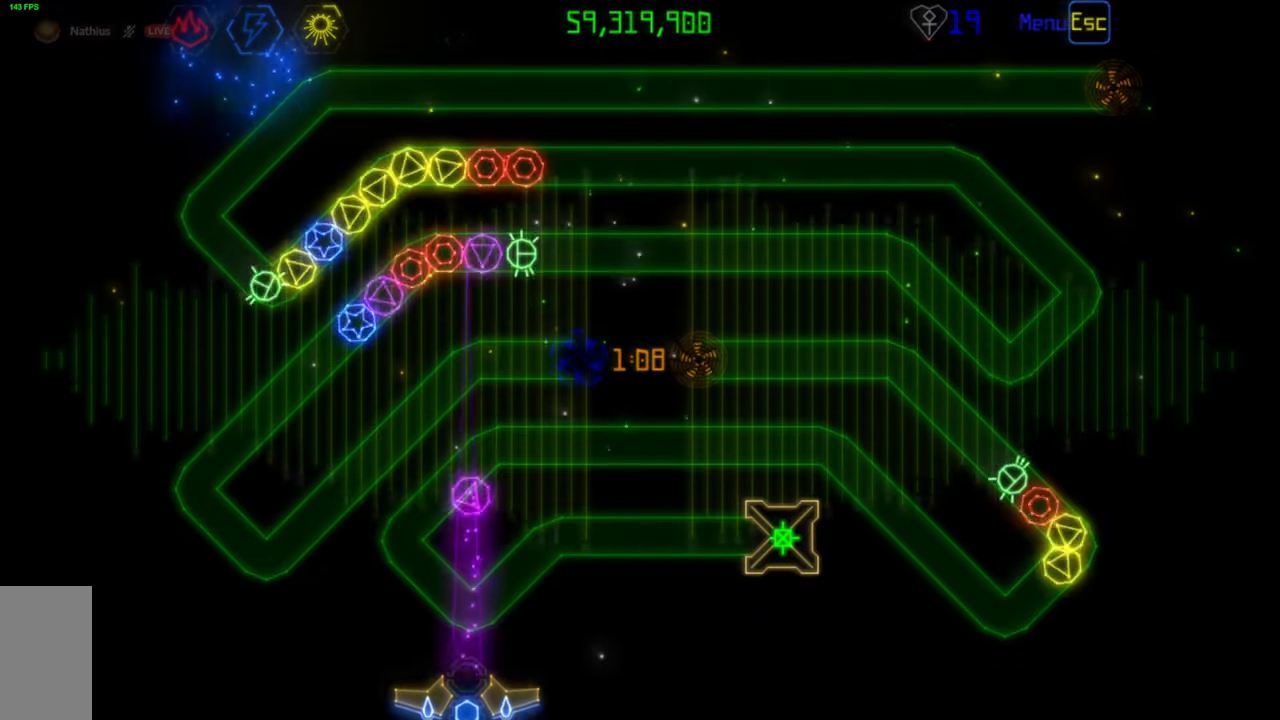
{"keys": [], "mouse": ["right"], "events": [[467, "mouse_right", "down"]]}
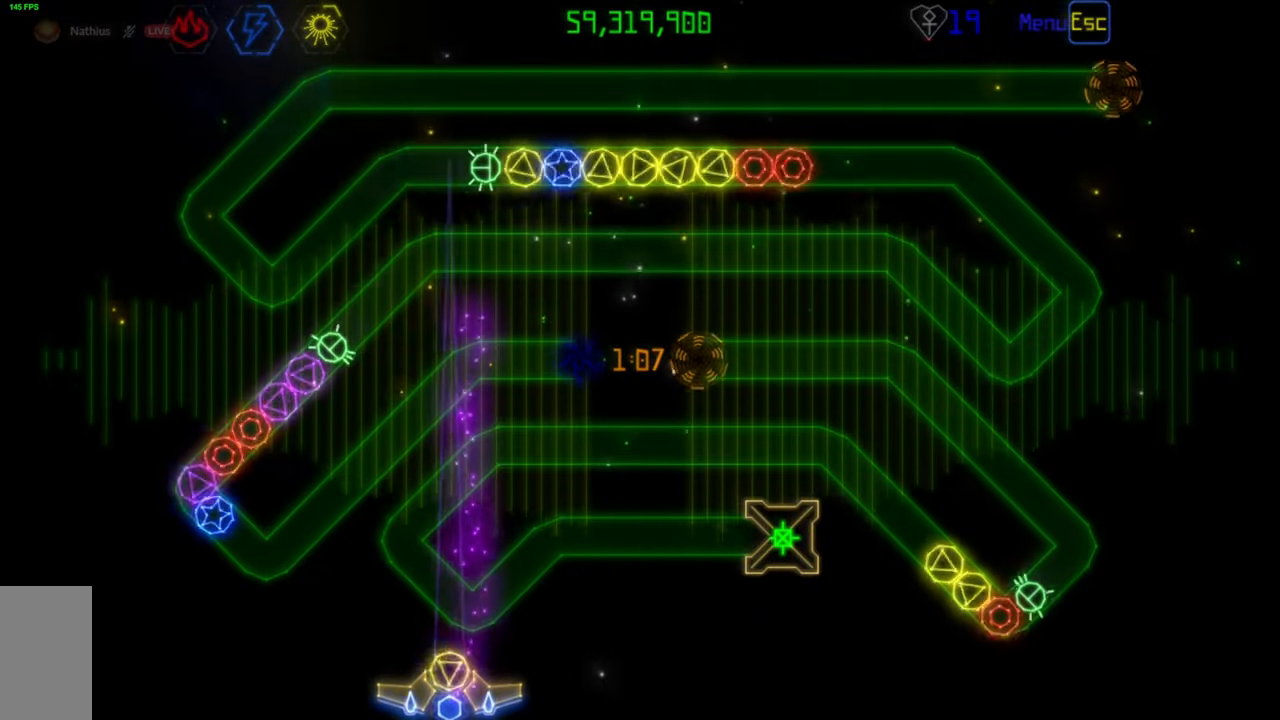
{"keys": [], "mouse": ["left"], "events": [[50, "mouse_right", "up"], [350, "mouse_right", "down"], [433, "mouse_right", "up"], [450, "mouse_left", "down"]]}
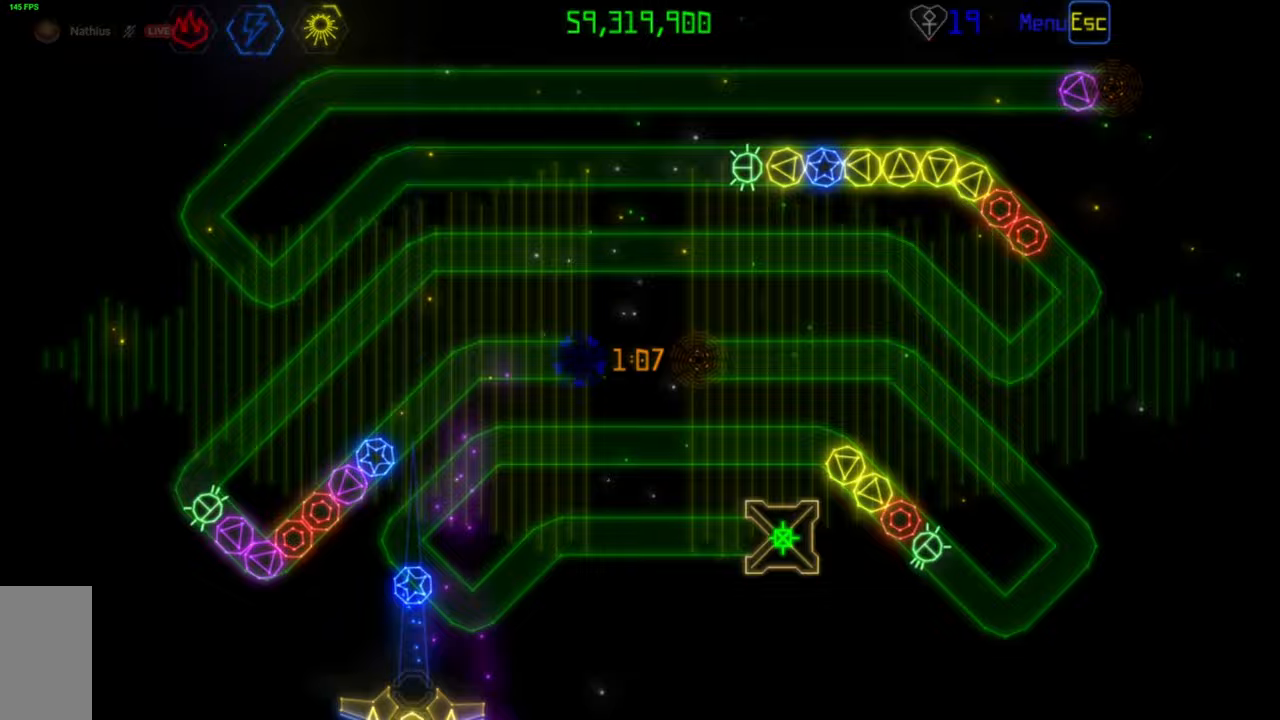
{"keys": [], "mouse": ["left"], "events": [[50, "mouse_left", "up"], [450, "mouse_left", "down"]]}
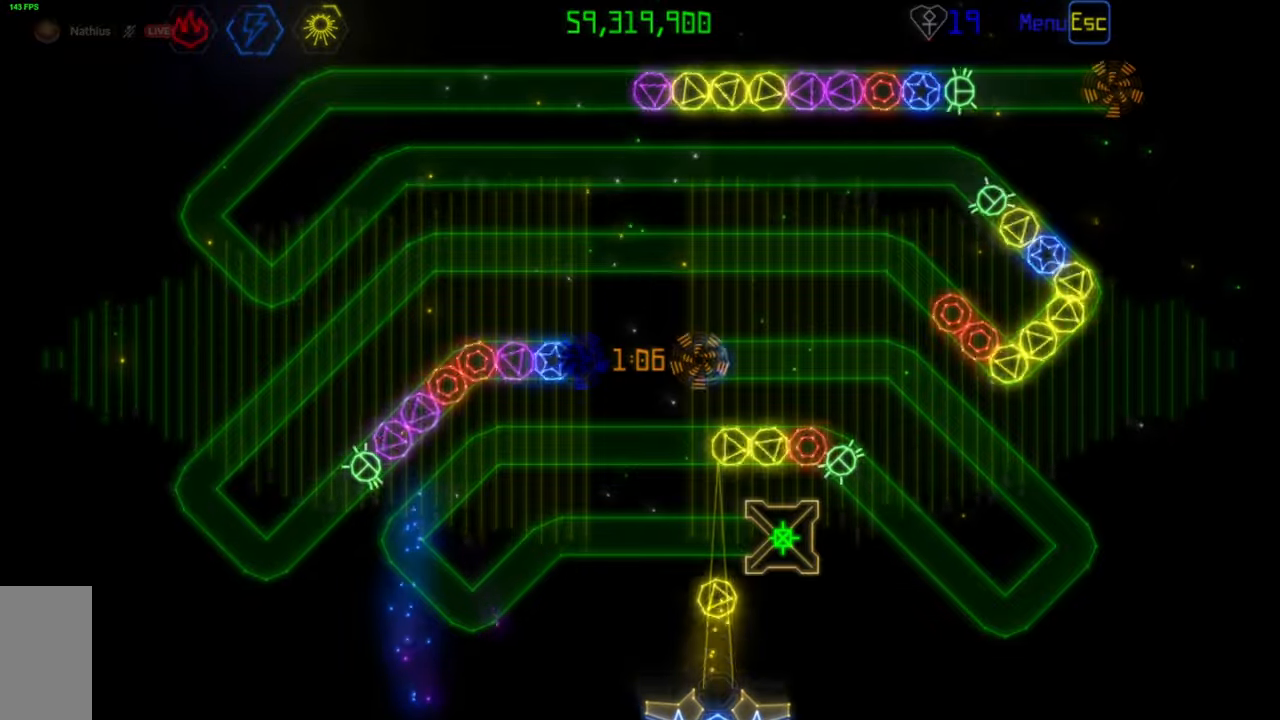
{"keys": [], "mouse": [], "events": [[33, "mouse_left", "up"]]}
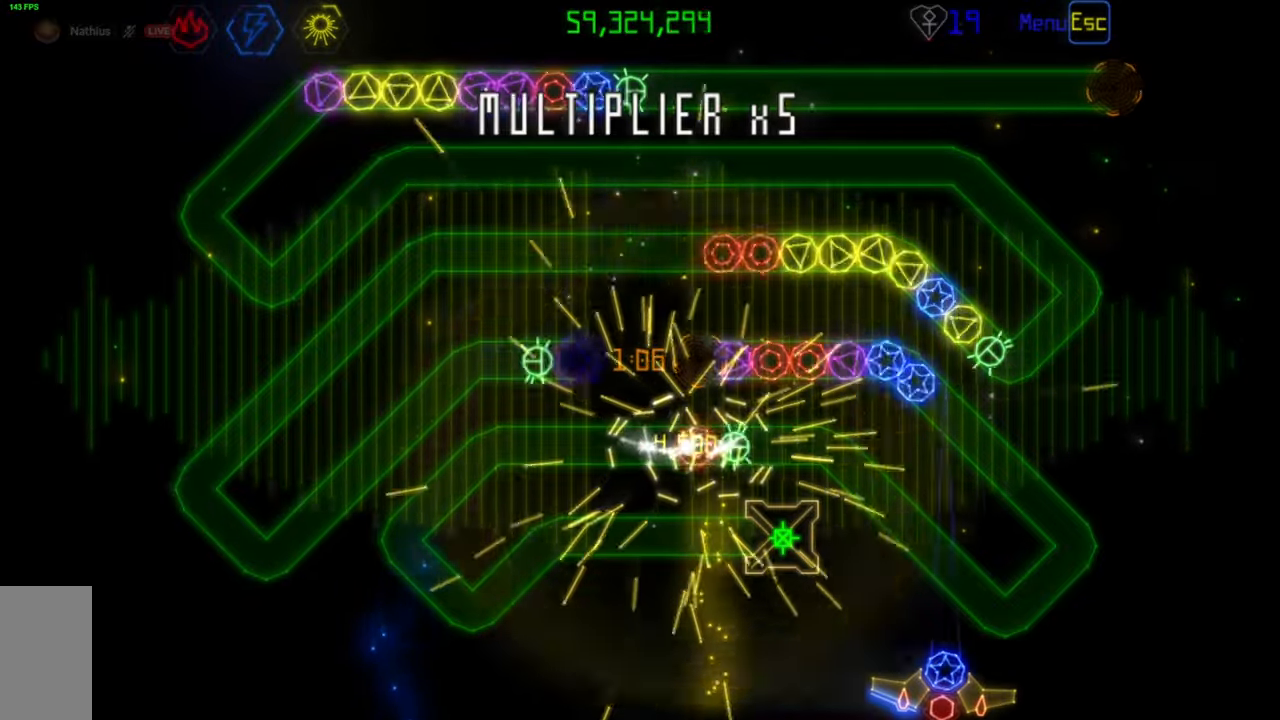
{"keys": [], "mouse": ["left"], "events": [[100, "mouse_left", "down"], [183, "mouse_left", "up"], [450, "mouse_left", "down"]]}
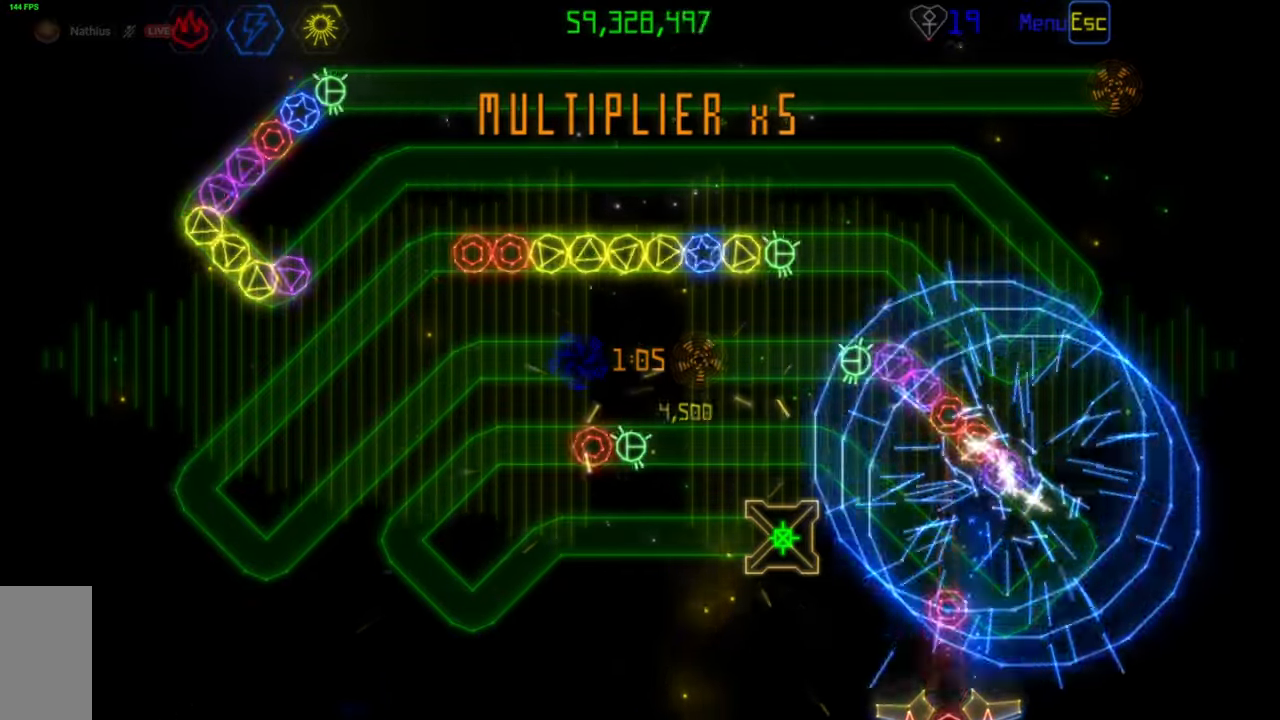
{"keys": [], "mouse": [], "events": [[33, "mouse_left", "up"]]}
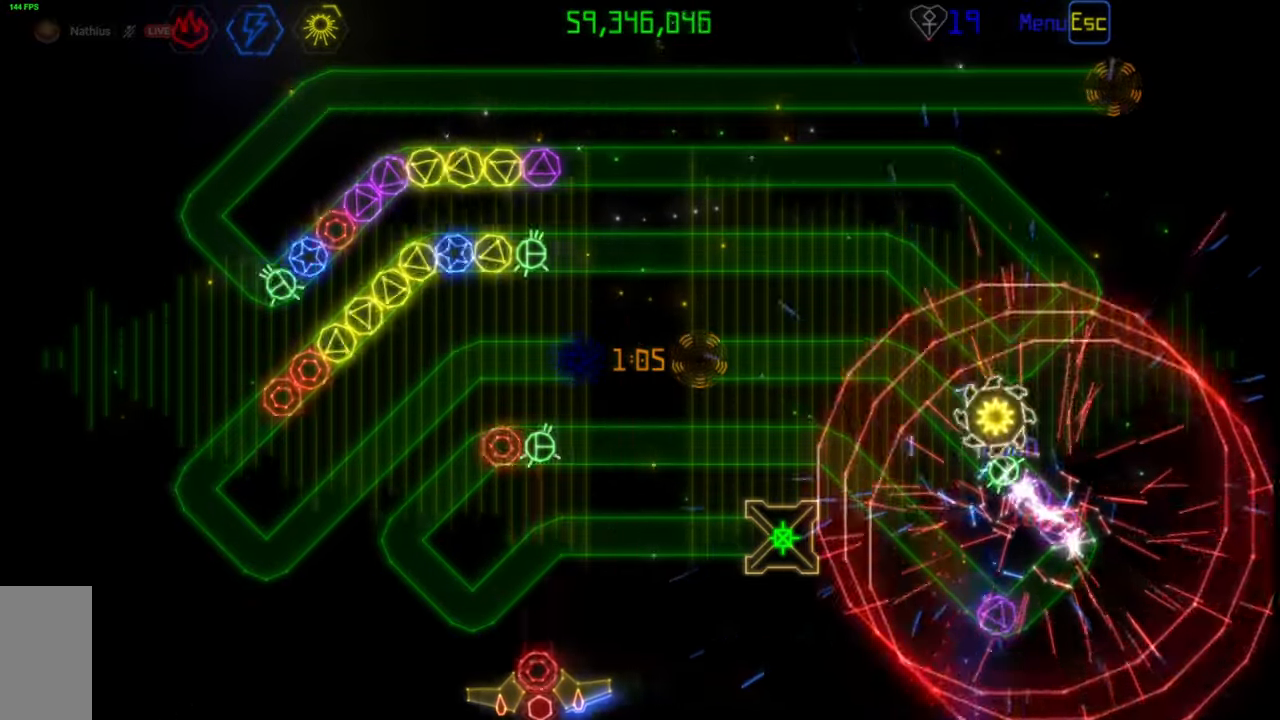
{"keys": [], "mouse": [], "events": [[33, "mouse_left", "down"], [117, "mouse_left", "up"], [400, "mouse_left", "down"], [467, "mouse_left", "up"]]}
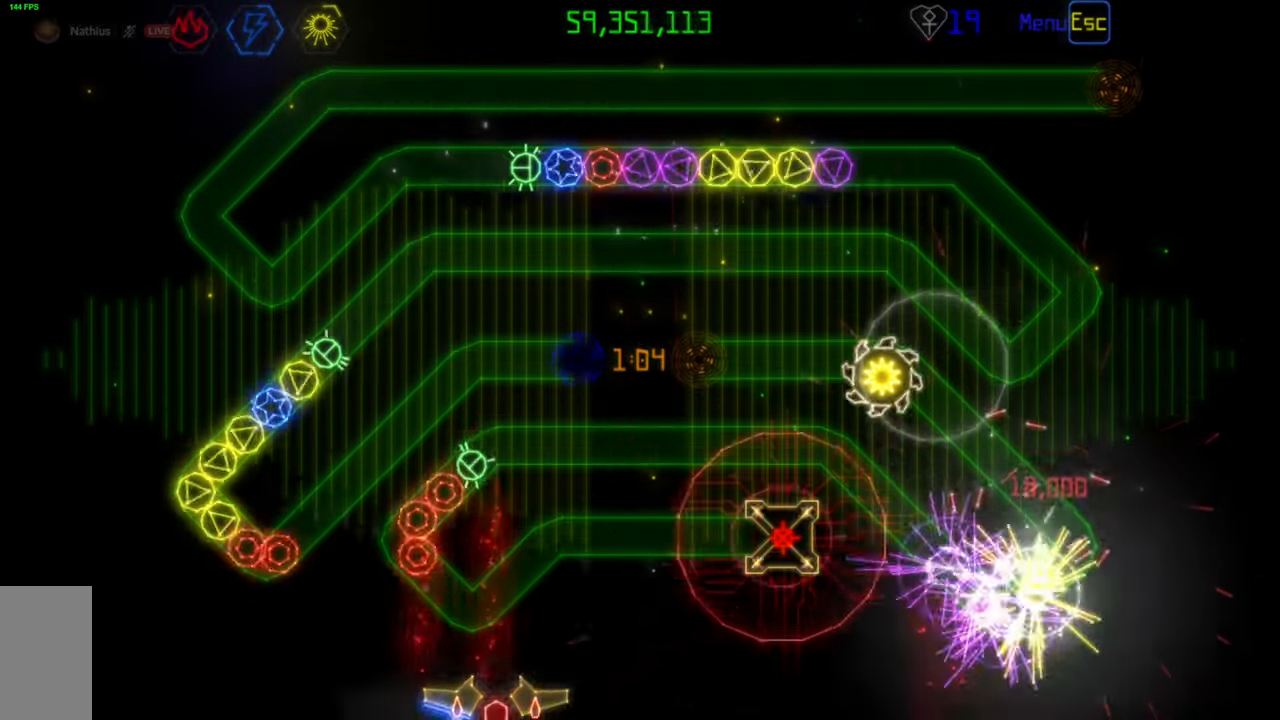
{"keys": [], "mouse": [], "events": []}
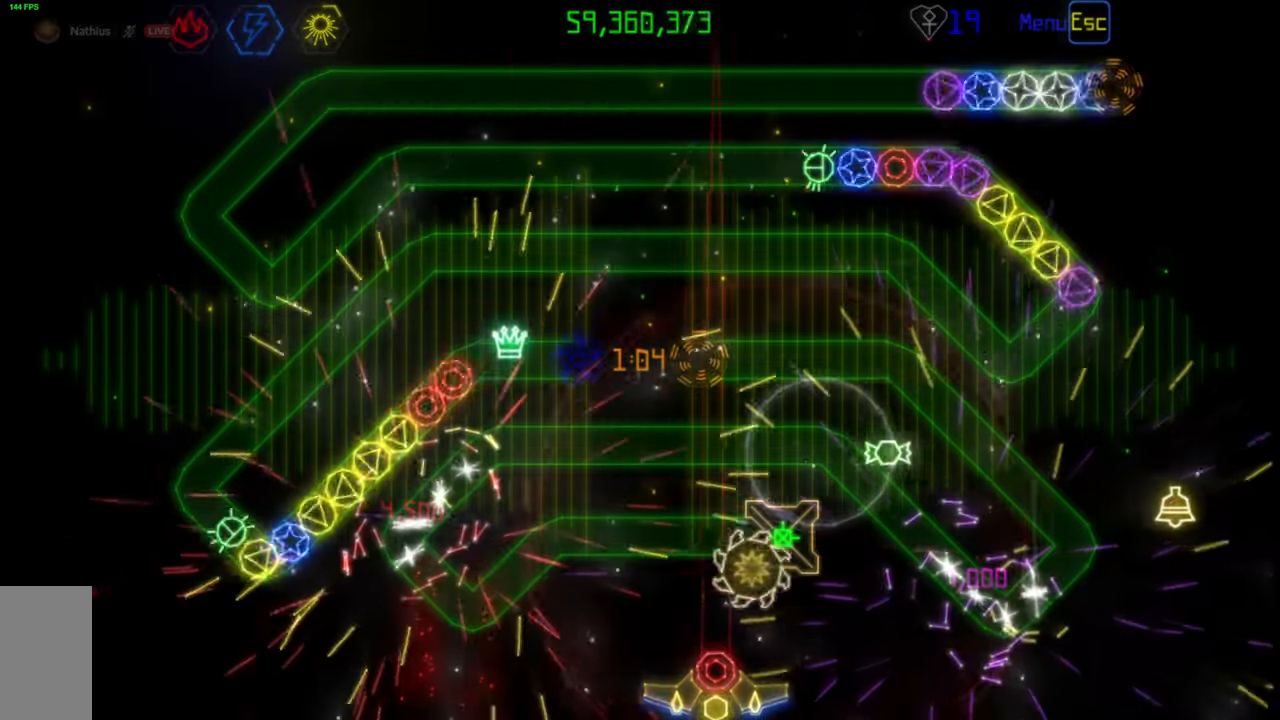
{"keys": [], "mouse": [], "events": []}
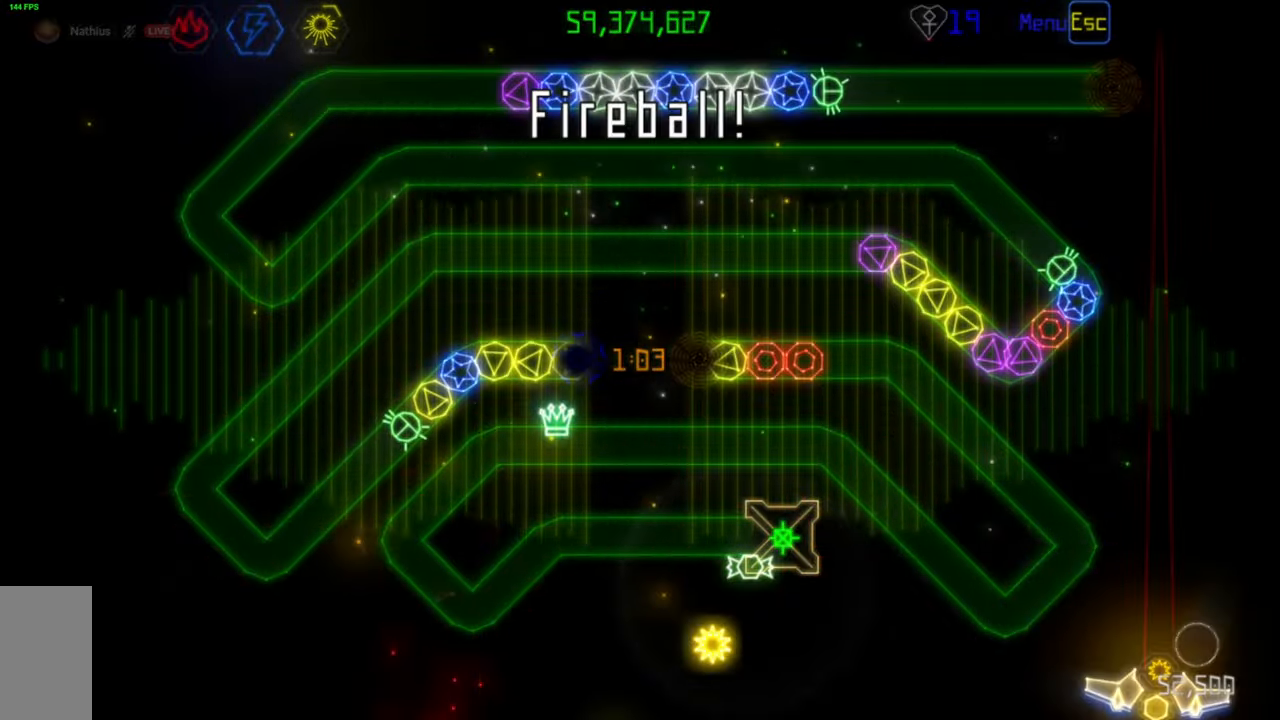
{"keys": [], "mouse": [], "events": []}
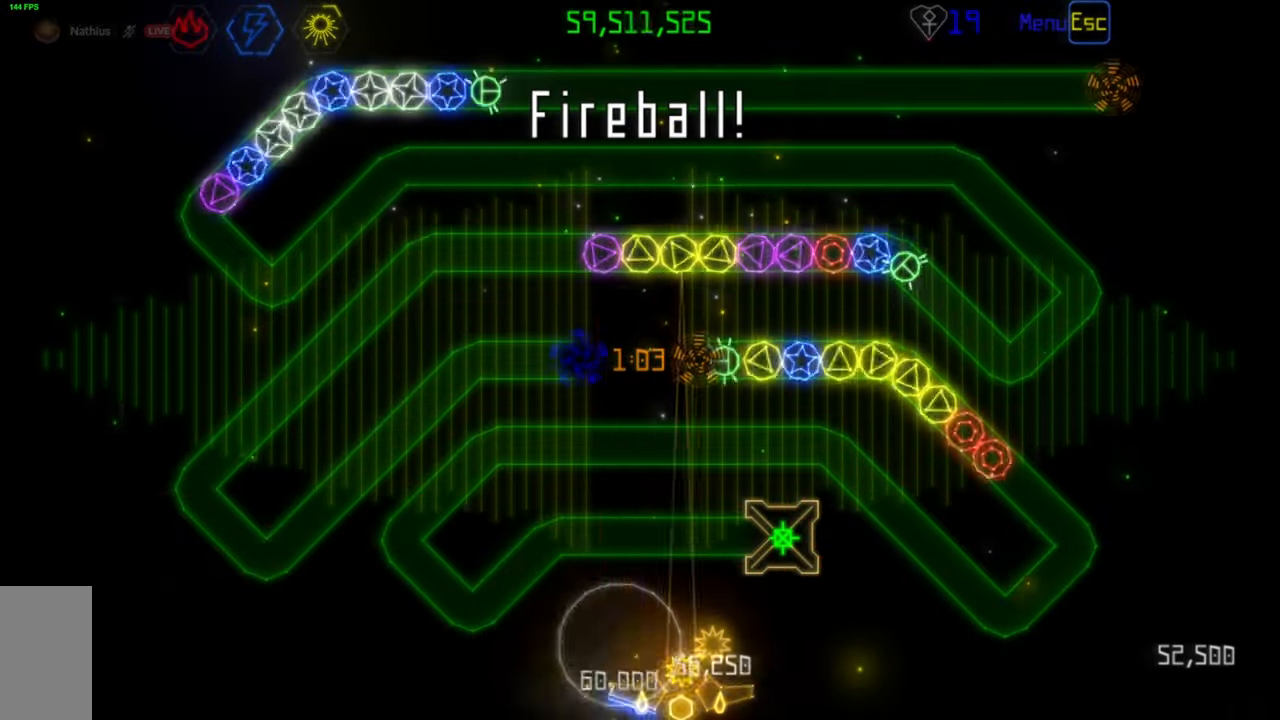
{"keys": [], "mouse": [], "events": [[83, "mouse_right", "down"], [167, "mouse_right", "up"], [200, "mouse_left", "down"], [283, "mouse_left", "up"]]}
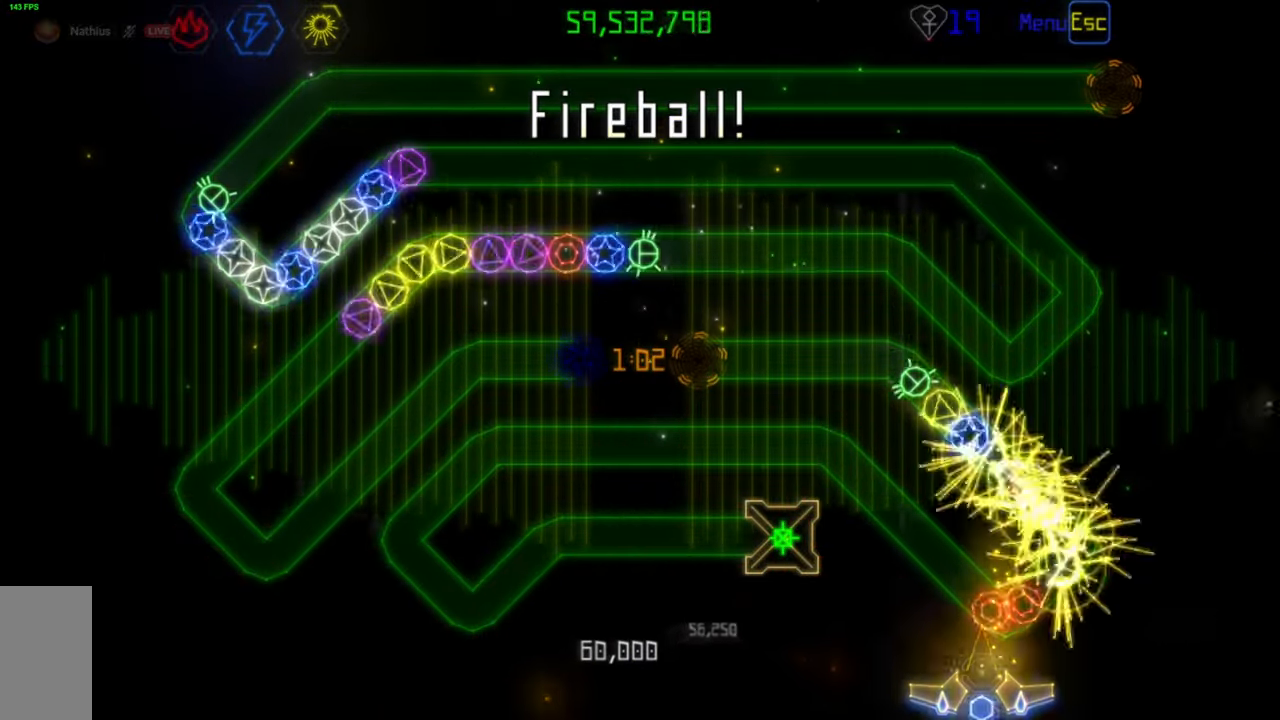
{"keys": [], "mouse": [], "events": [[333, "mouse_left", "down"], [417, "mouse_left", "up"]]}
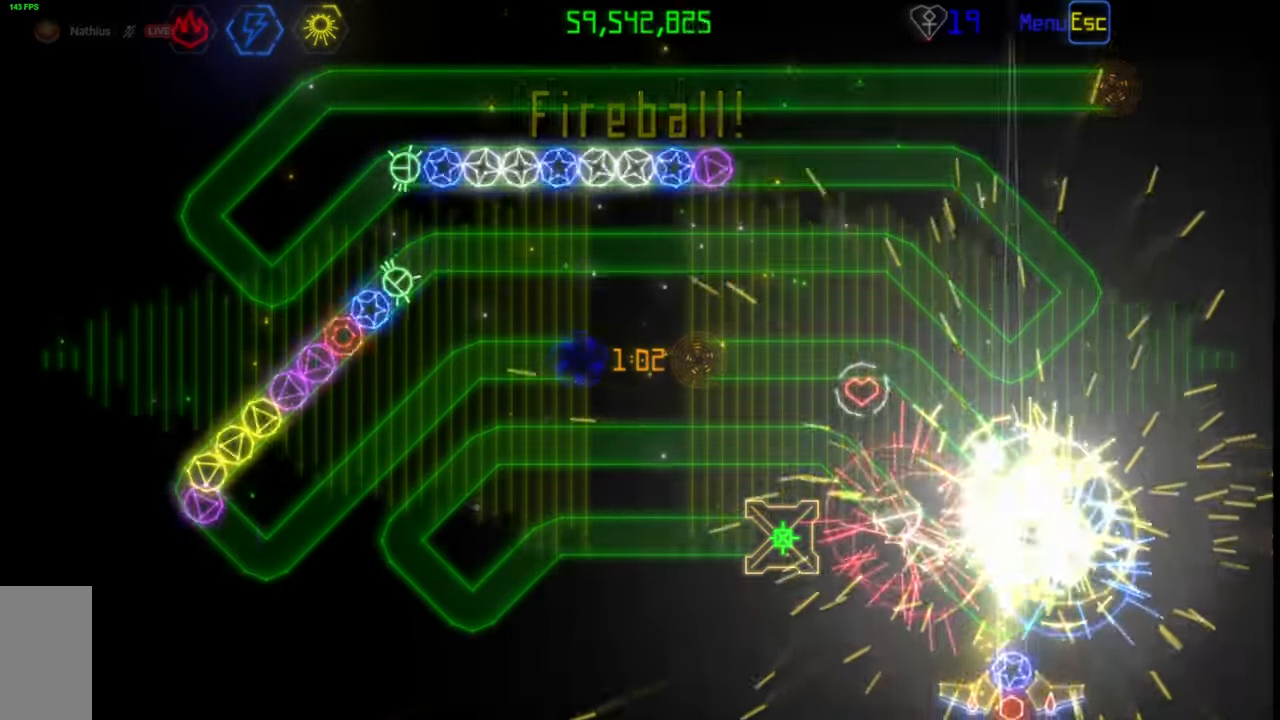
{"keys": [], "mouse": [], "events": []}
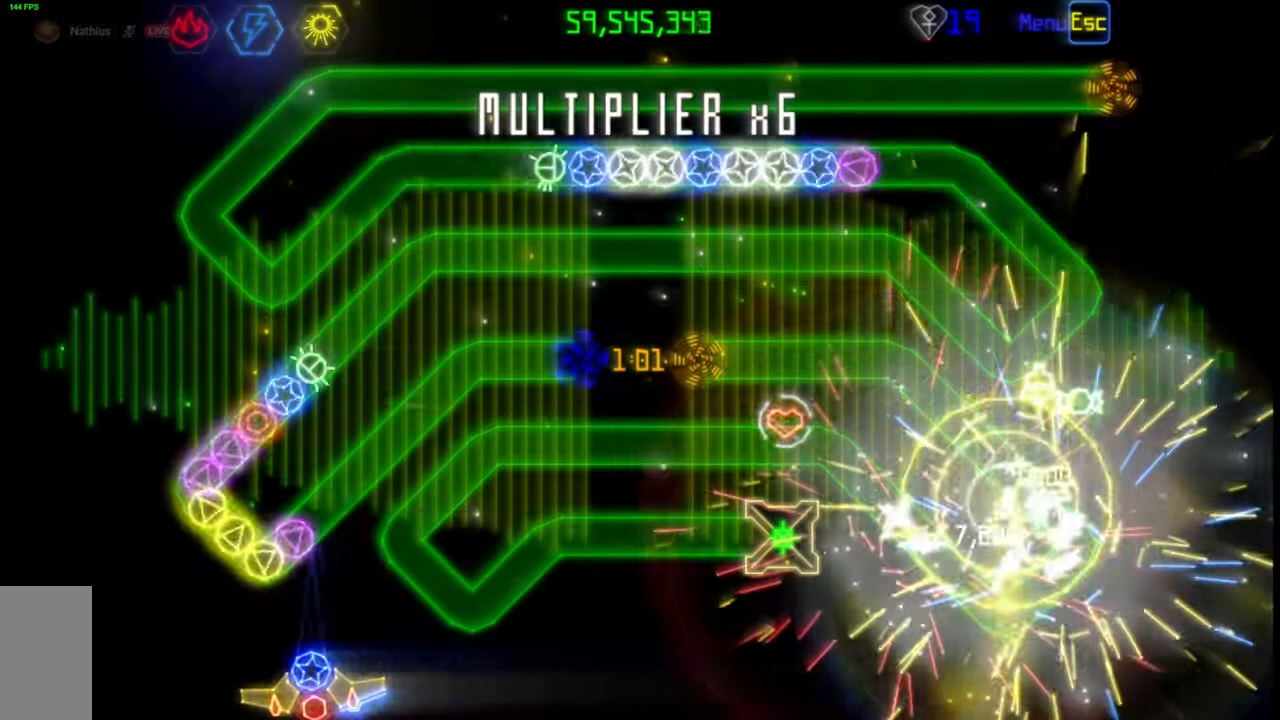
{"keys": [], "mouse": [], "events": [[317, "mouse_right", "down"], [433, "mouse_right", "up"]]}
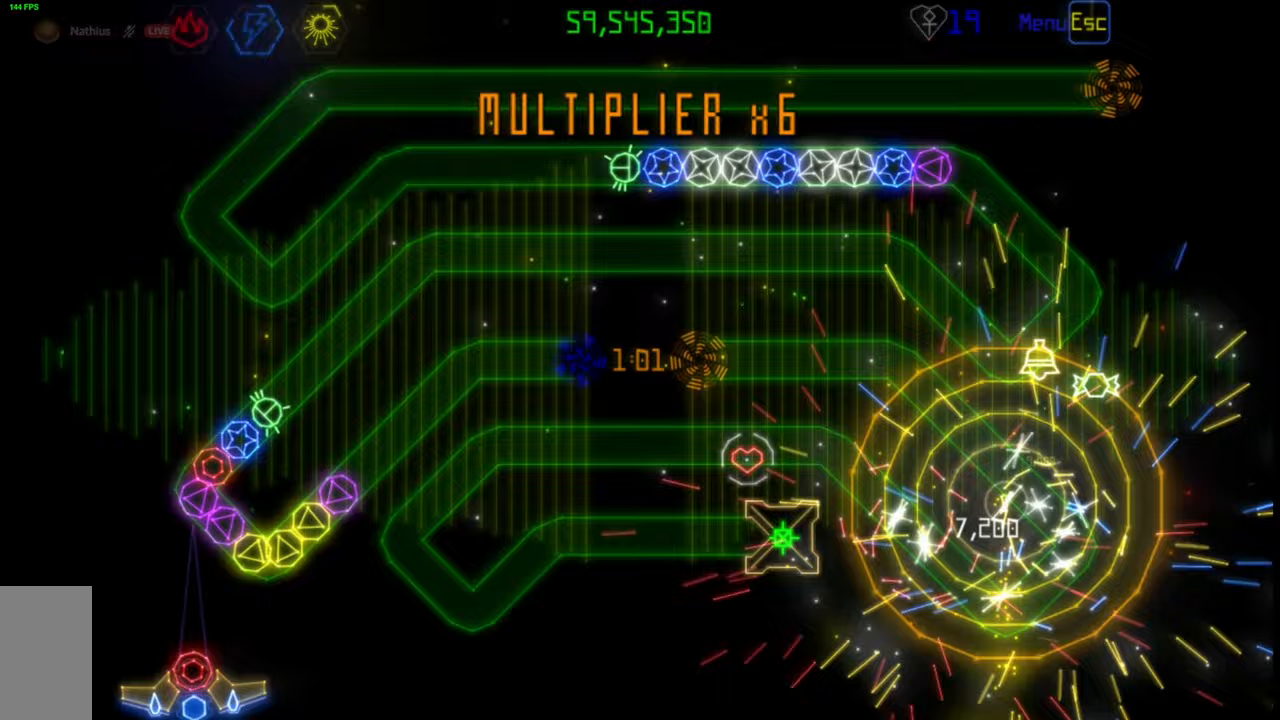
{"keys": [], "mouse": [], "events": [[167, "mouse_left", "down"], [233, "mouse_left", "up"]]}
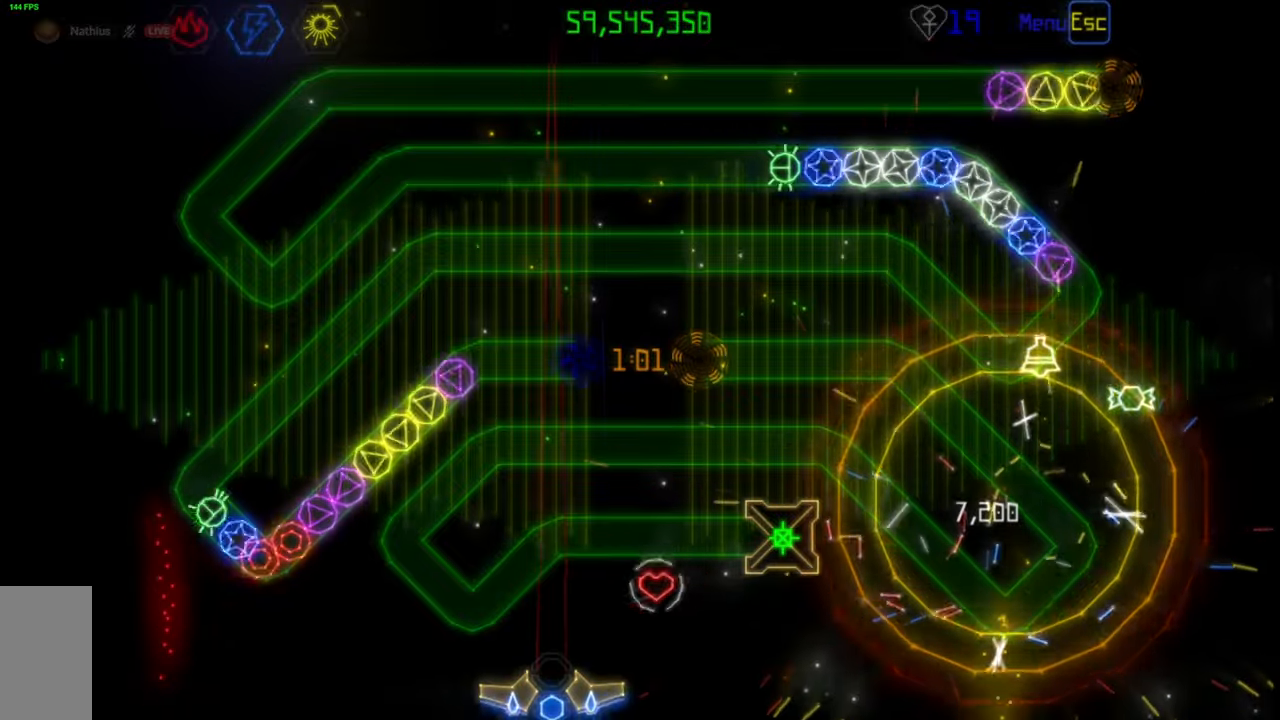
{"keys": [], "mouse": [], "events": []}
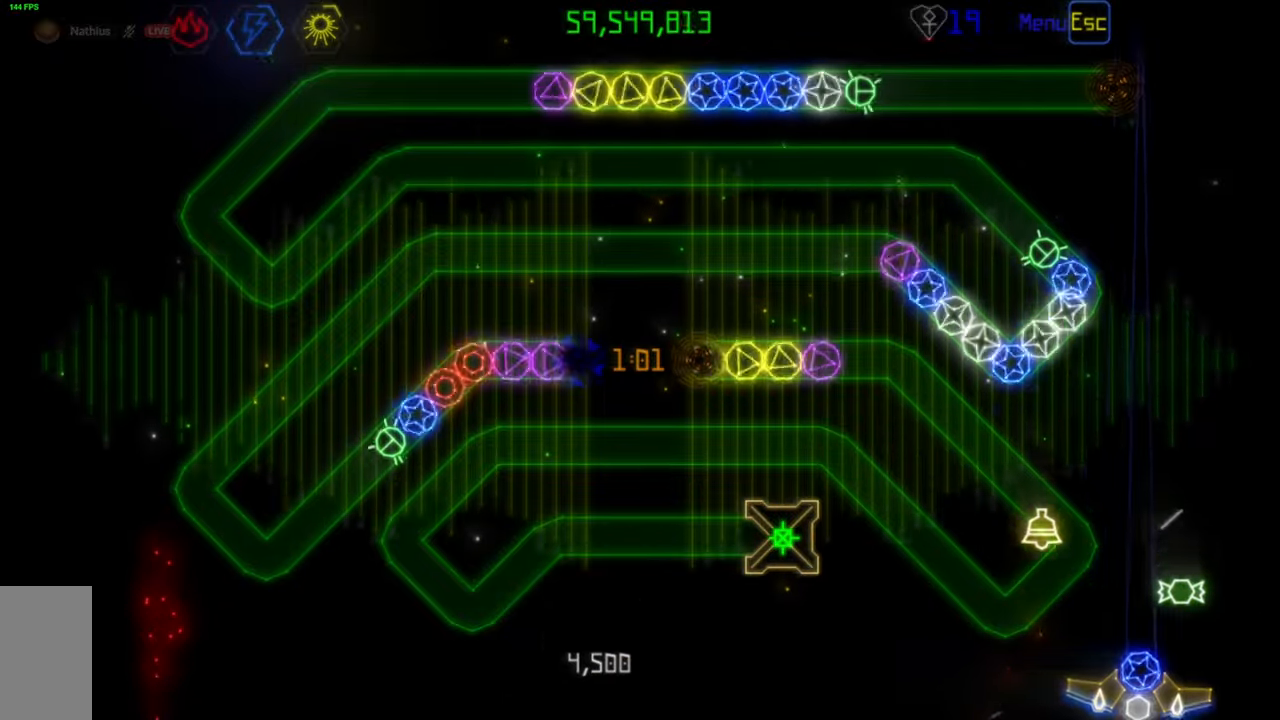
{"keys": [], "mouse": [], "events": []}
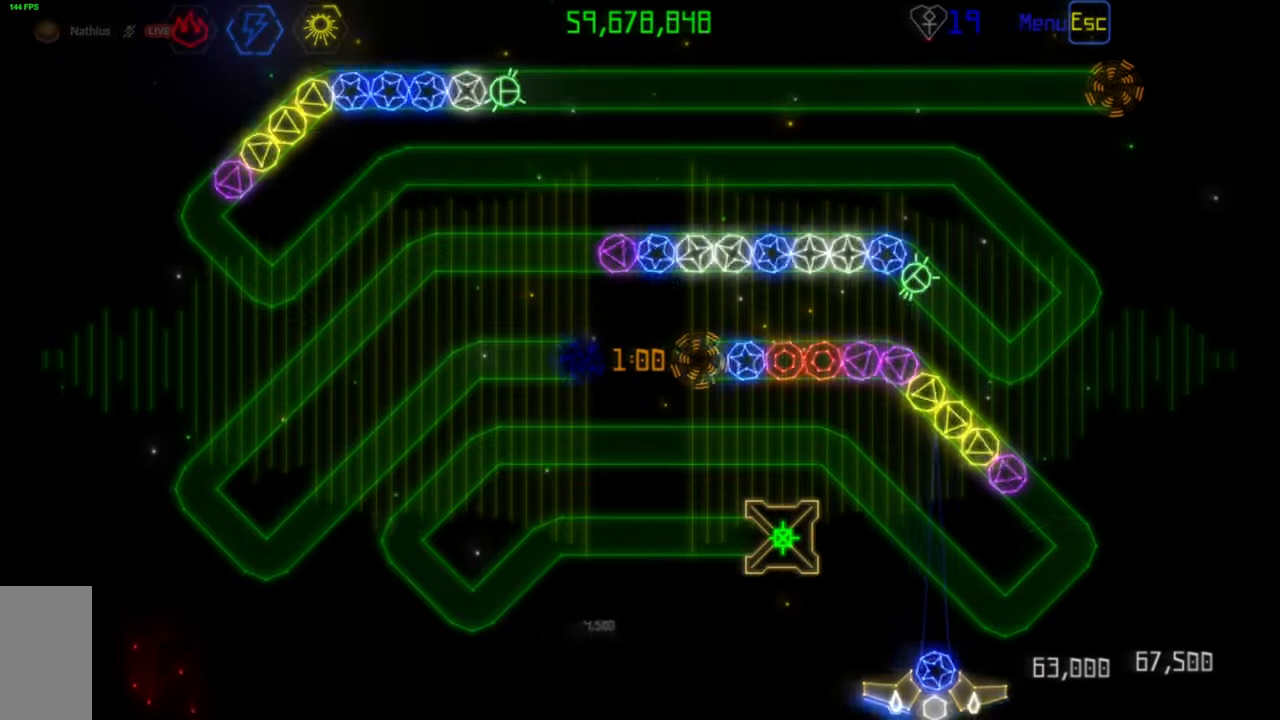
{"keys": [], "mouse": [], "events": [[233, "mouse_left", "down"], [317, "mouse_left", "up"]]}
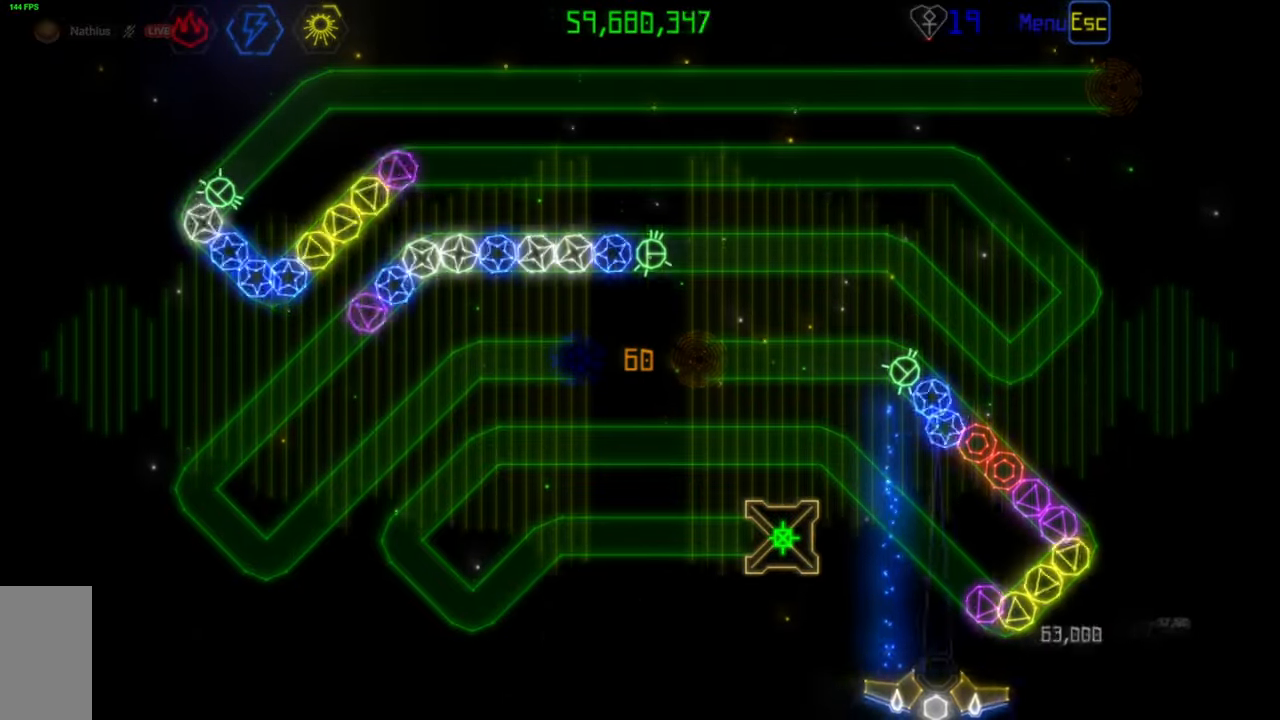
{"keys": [], "mouse": ["left"], "events": [[483, "mouse_left", "down"]]}
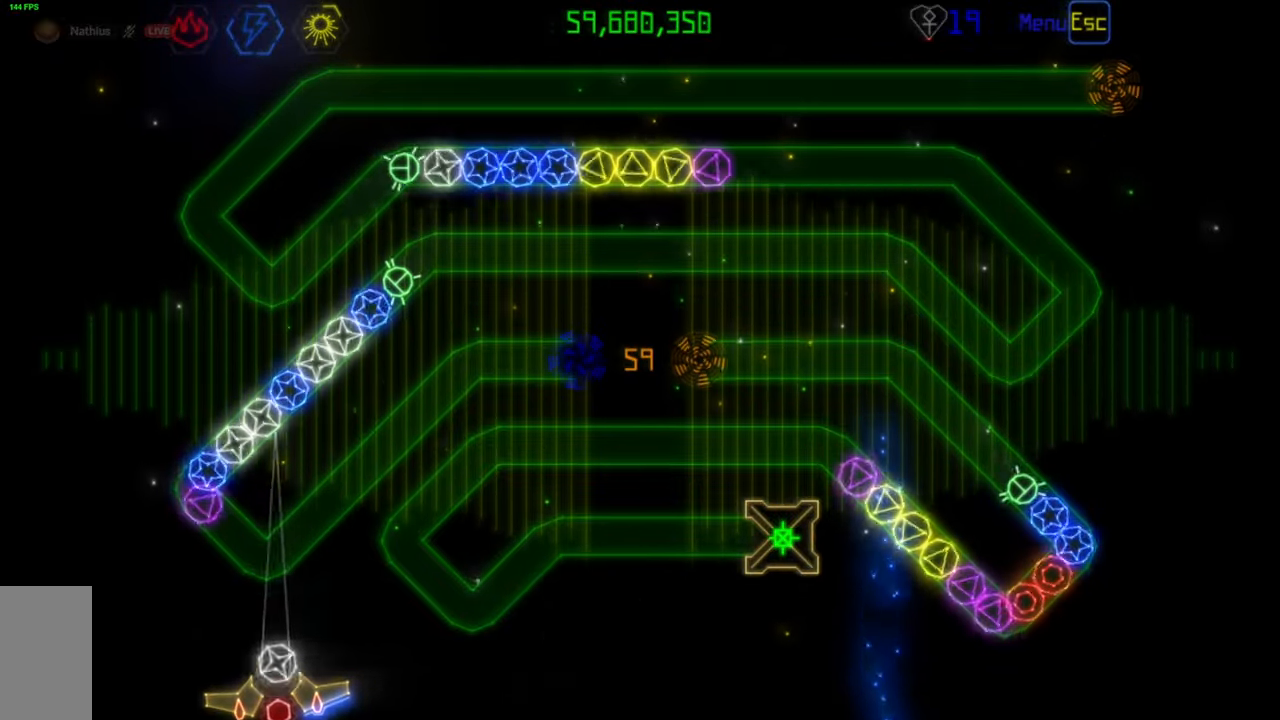
{"keys": [], "mouse": [], "events": [[50, "mouse_left", "up"]]}
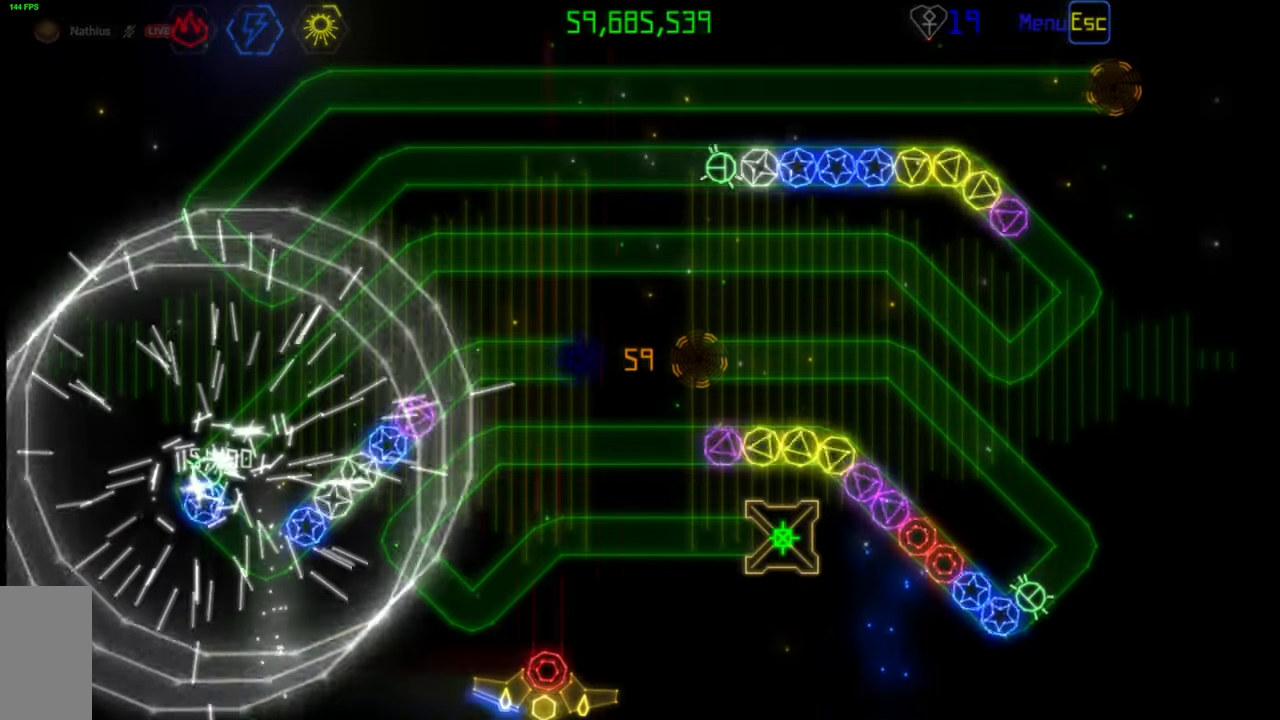
{"keys": [], "mouse": [], "events": [[183, "mouse_right", "down"], [283, "mouse_right", "up"], [350, "mouse_left", "down"], [433, "mouse_left", "up"]]}
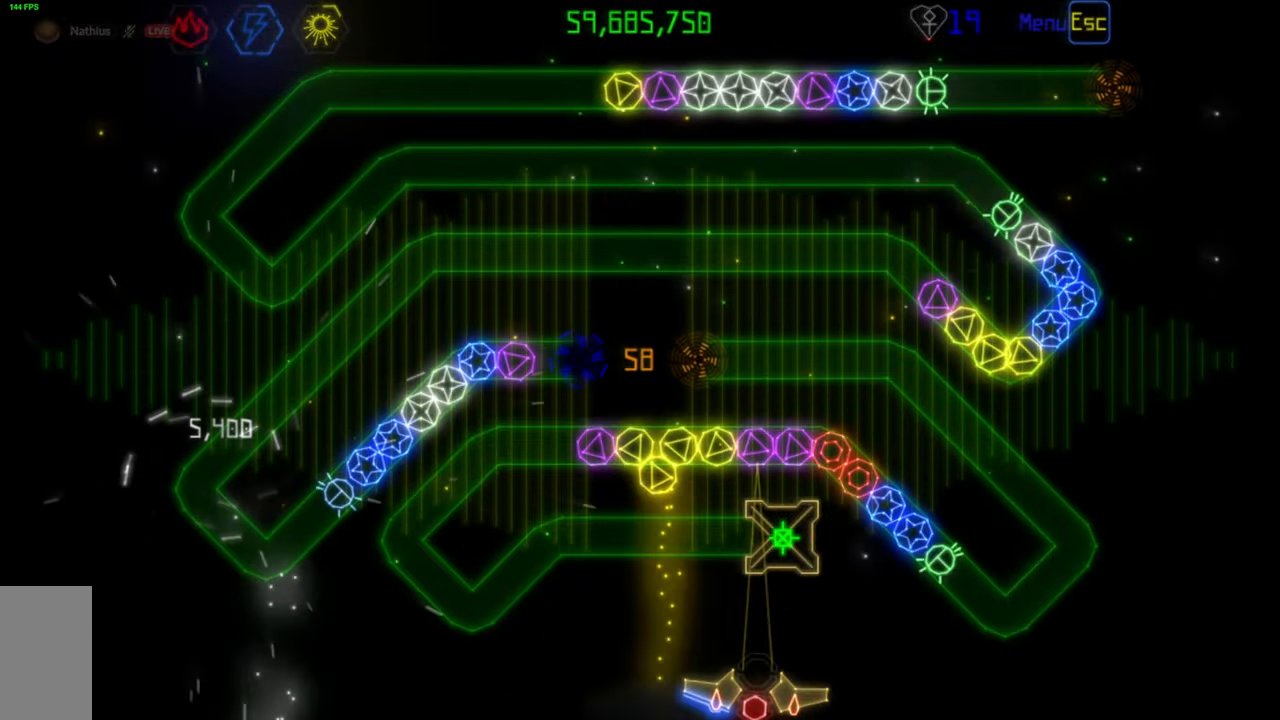
{"keys": [], "mouse": [], "events": [[267, "mouse_left", "down"], [333, "mouse_left", "up"]]}
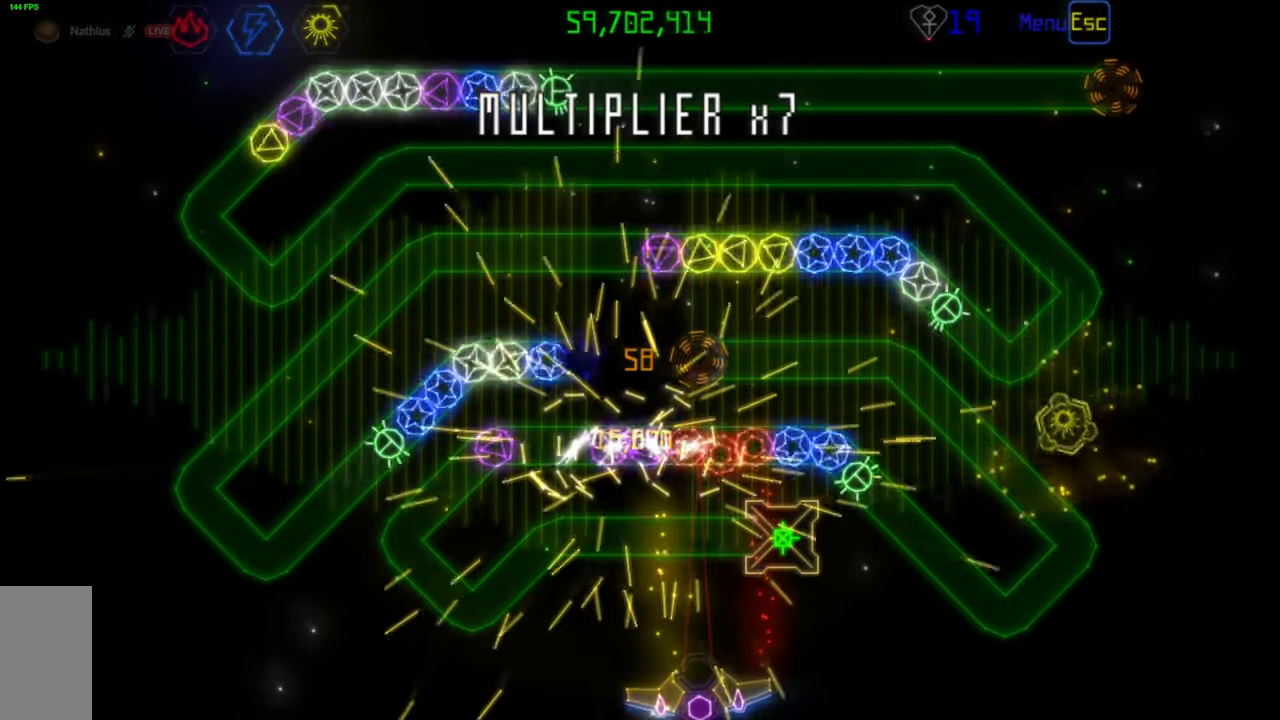
{"keys": [], "mouse": [], "events": []}